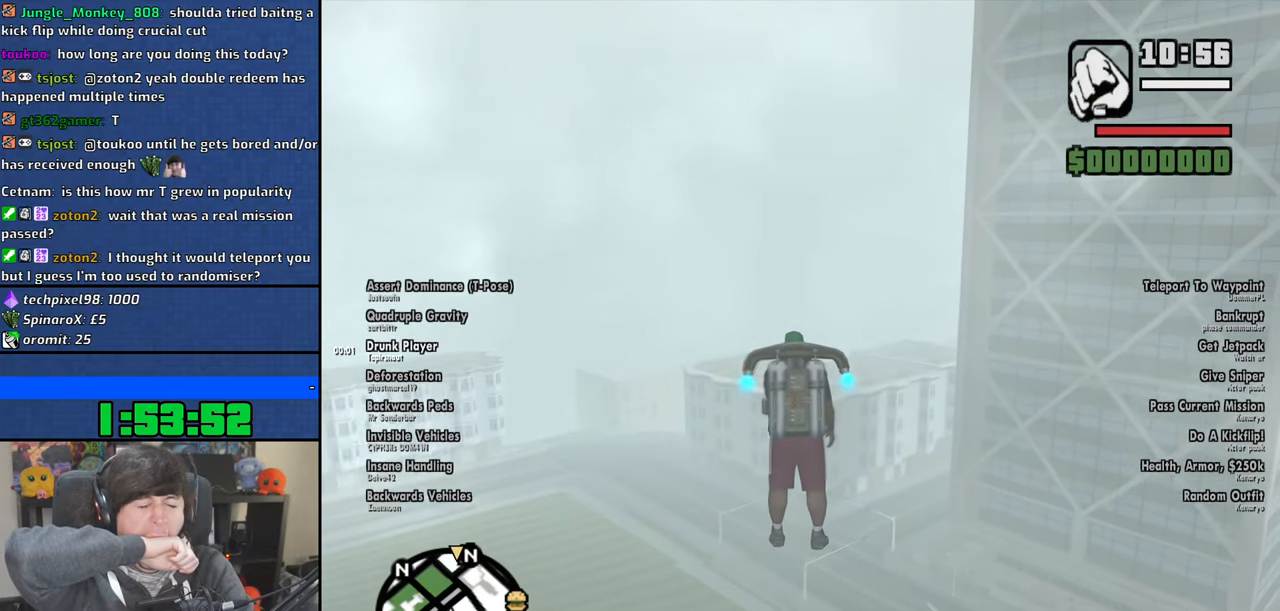
Gameplay with keyboard and mouse; each line is a JSON object with the keys and mouse buttons held at the frame after it. "events" lists presses ("down") and releases ("up") of "1", "2", "3", "4", "5", "6", "8", "a", "alt", "b", "c", "ctrl", "d", "down", "e", "escape", "f", "f1", "f2", "f3", "g", "h", "left", "n", "num2", "q", "r", "right", "s", "shift", "space", "t", "tab", "up", "v", "w", "x", "y", "z", "mouse_left", "mouse_wheel" and "mouse_right" between this image and that frame as [ms after this image, input, new state], when the widget could be followed in between. "mouse_left", "mouse_wheel", "mouse_right" = the "left", "wheel", "right" buttons of the "mouse" list. No other keys are recorded. "wheel" means that the mouse wheel is clicked or scrolled. Mouse movement is not recorded.
{"keys": ["space", "w"], "mouse": [], "events": [[50, "d", "down"], [167, "d", "up"], [350, "d", "down"], [467, "d", "up"]]}
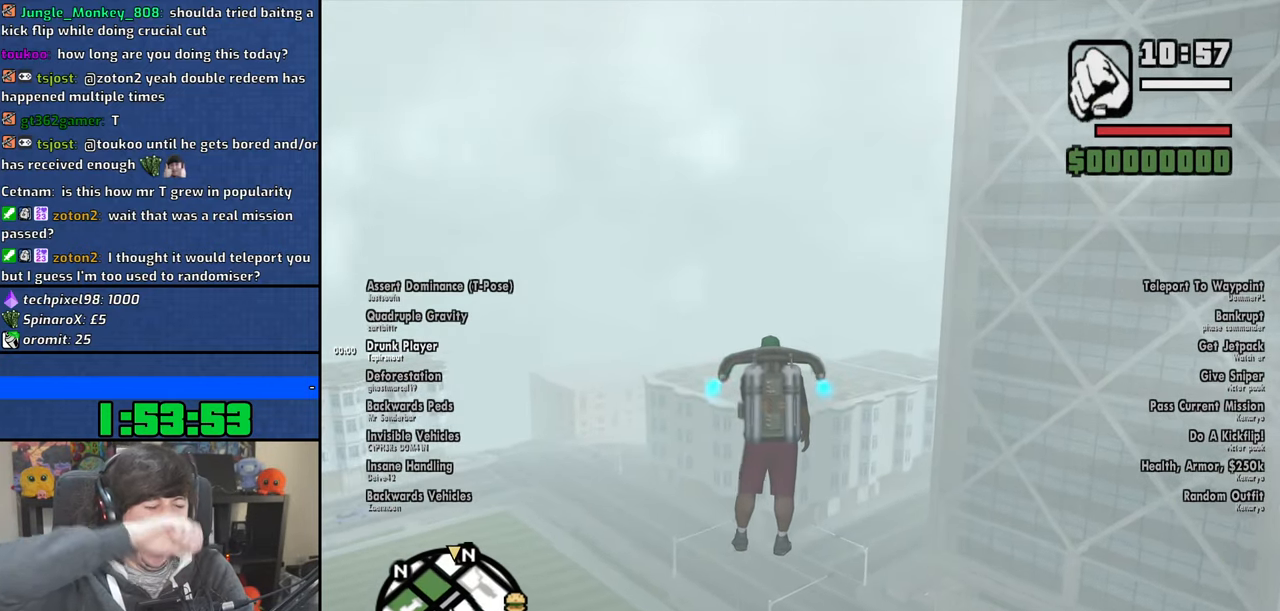
{"keys": ["space", "w"], "mouse": [], "events": [[100, "d", "down"], [200, "d", "up"], [417, "d", "down"], [500, "d", "up"]]}
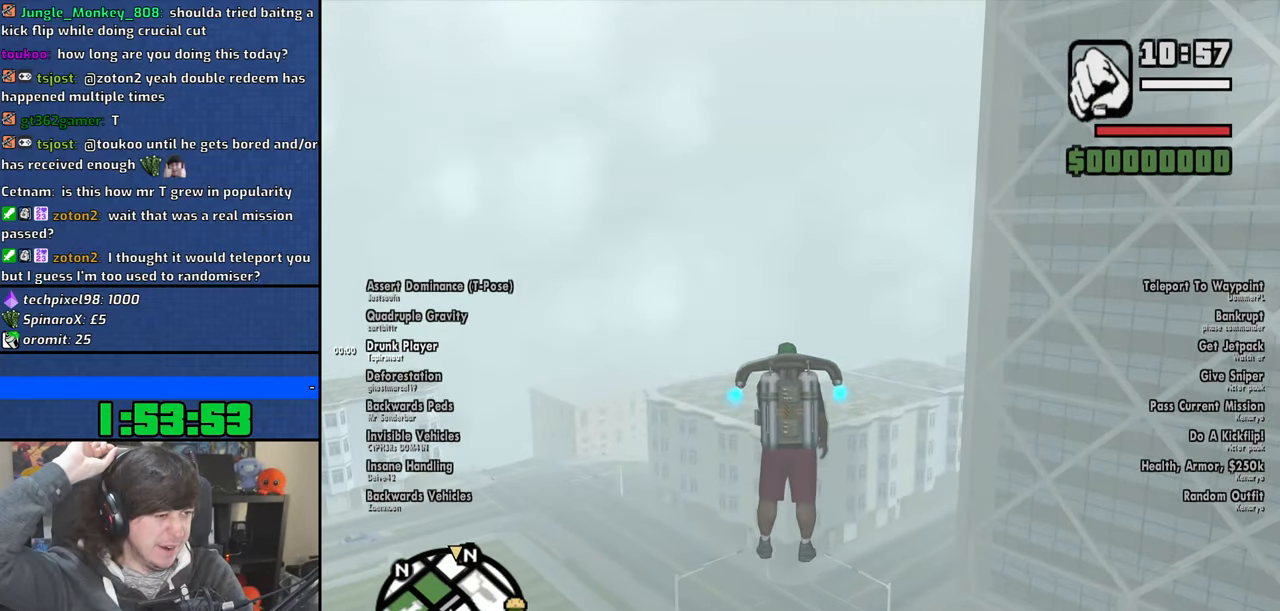
{"keys": ["space", "w"], "mouse": [], "events": [[150, "d", "down"], [417, "d", "up"]]}
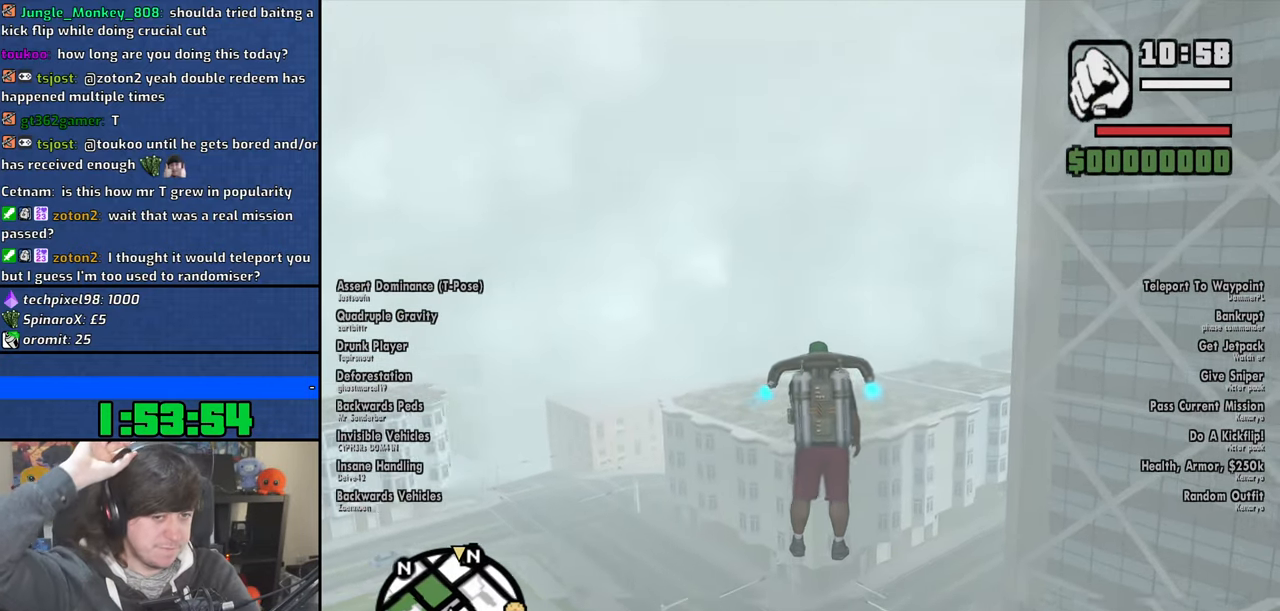
{"keys": ["d", "space", "w"], "mouse": [], "events": [[184, "d", "down"]]}
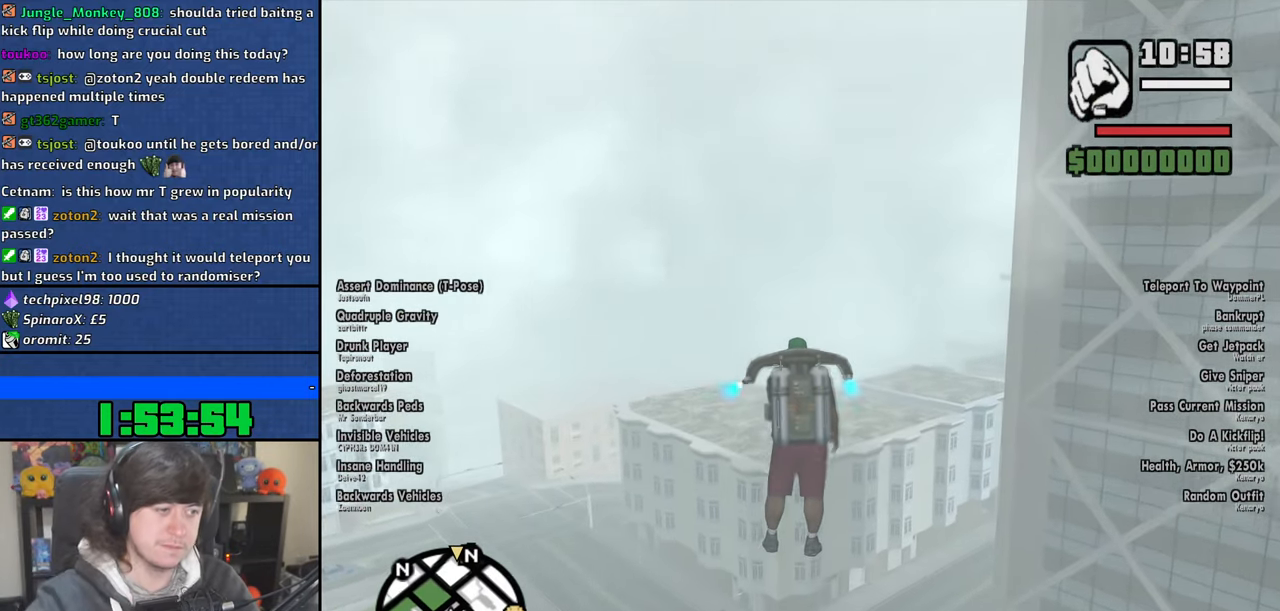
{"keys": ["space", "w"], "mouse": [], "events": [[100, "d", "up"]]}
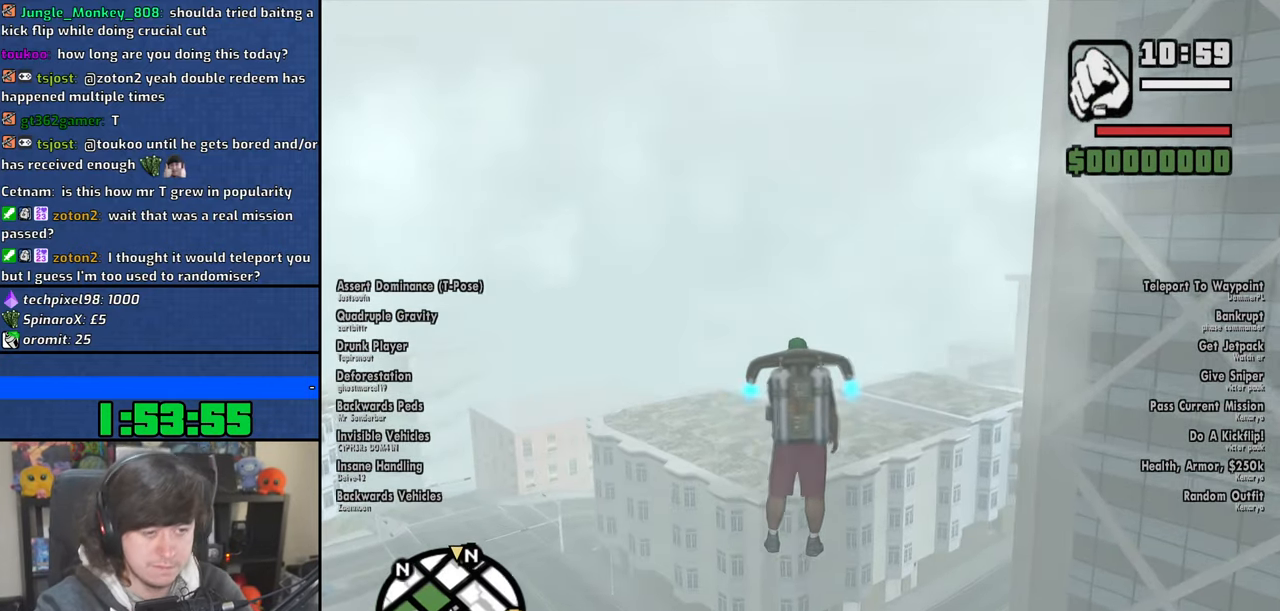
{"keys": ["space", "w"], "mouse": [], "events": []}
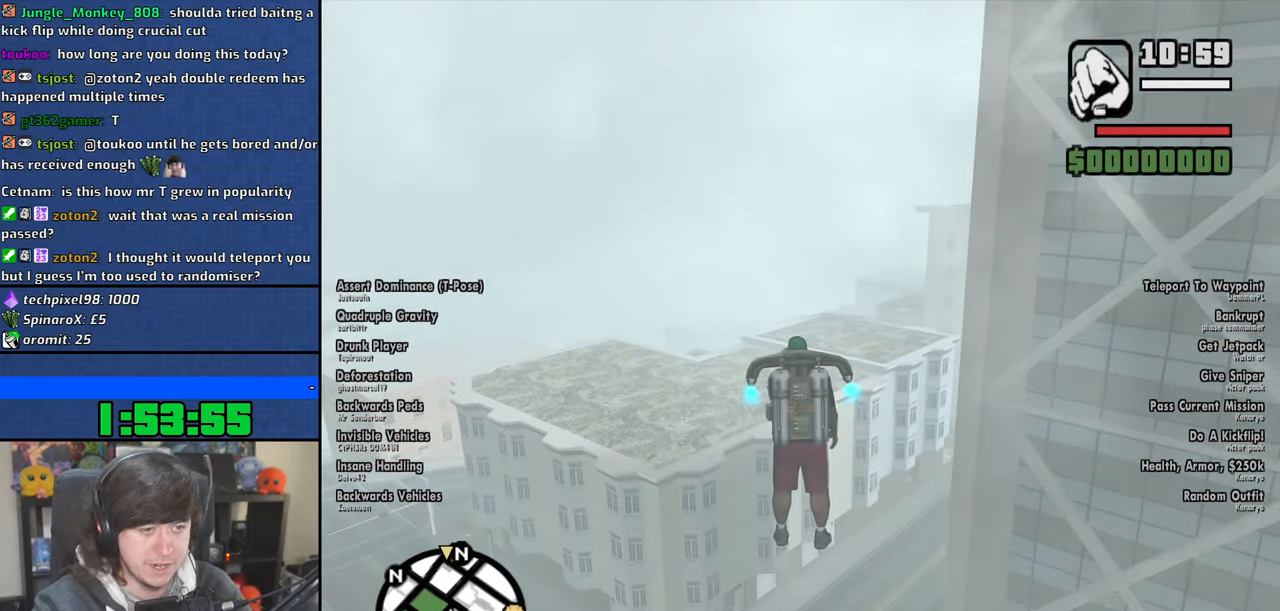
{"keys": ["space", "w"], "mouse": [], "events": []}
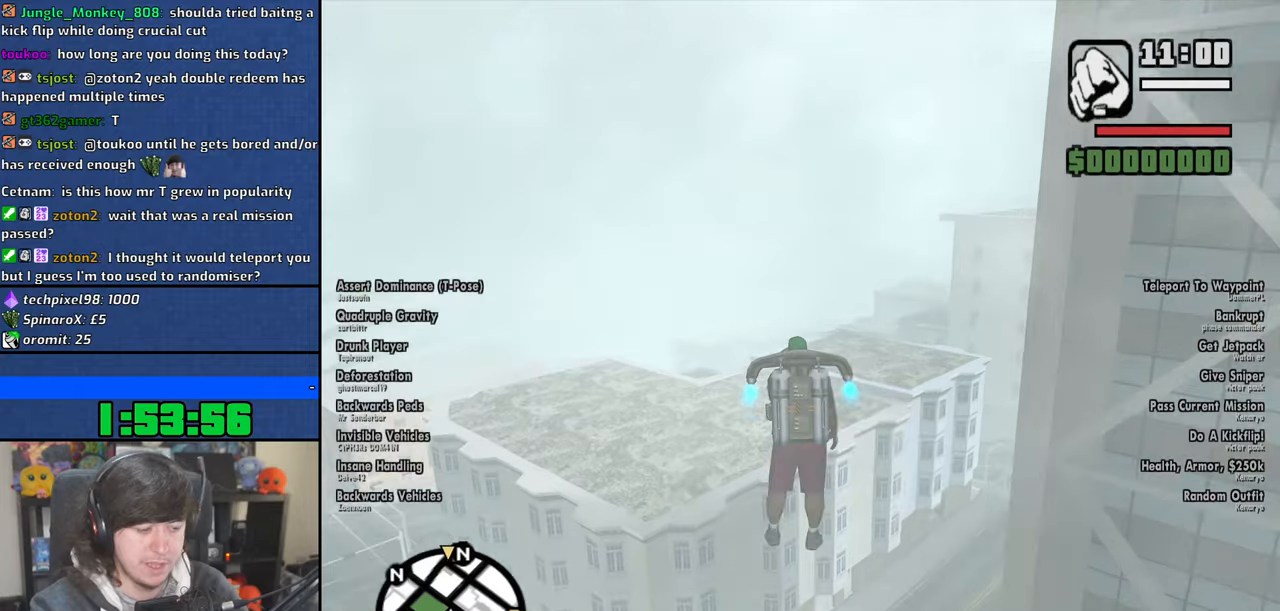
{"keys": ["space", "w"], "mouse": [], "events": []}
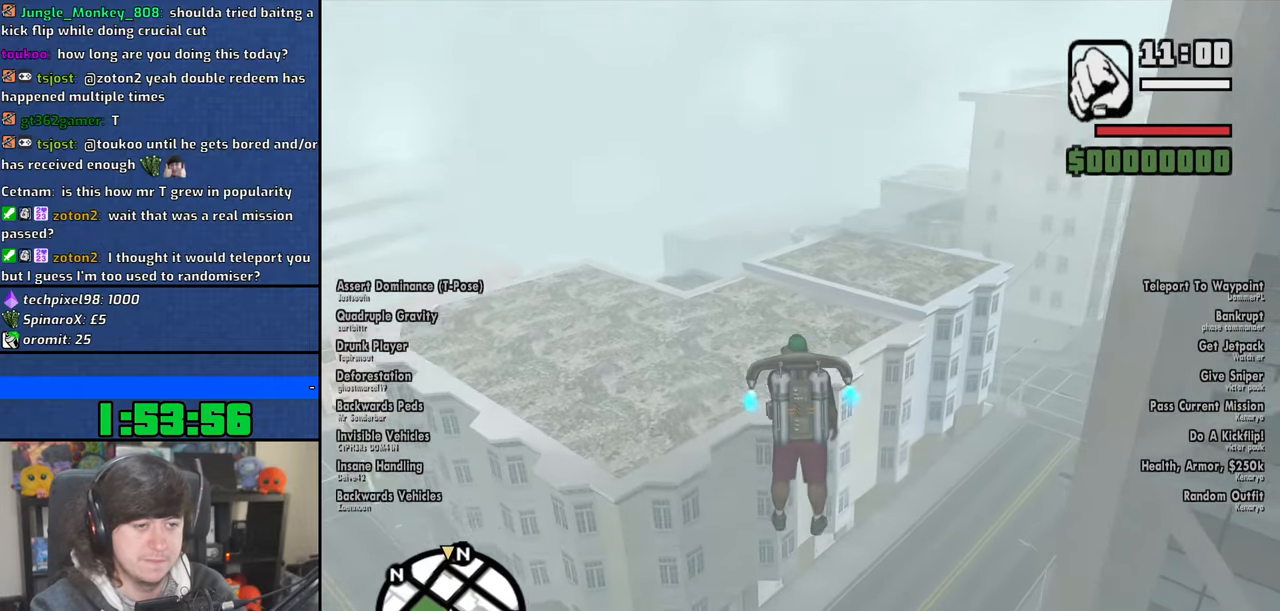
{"keys": ["space", "w"], "mouse": [], "events": []}
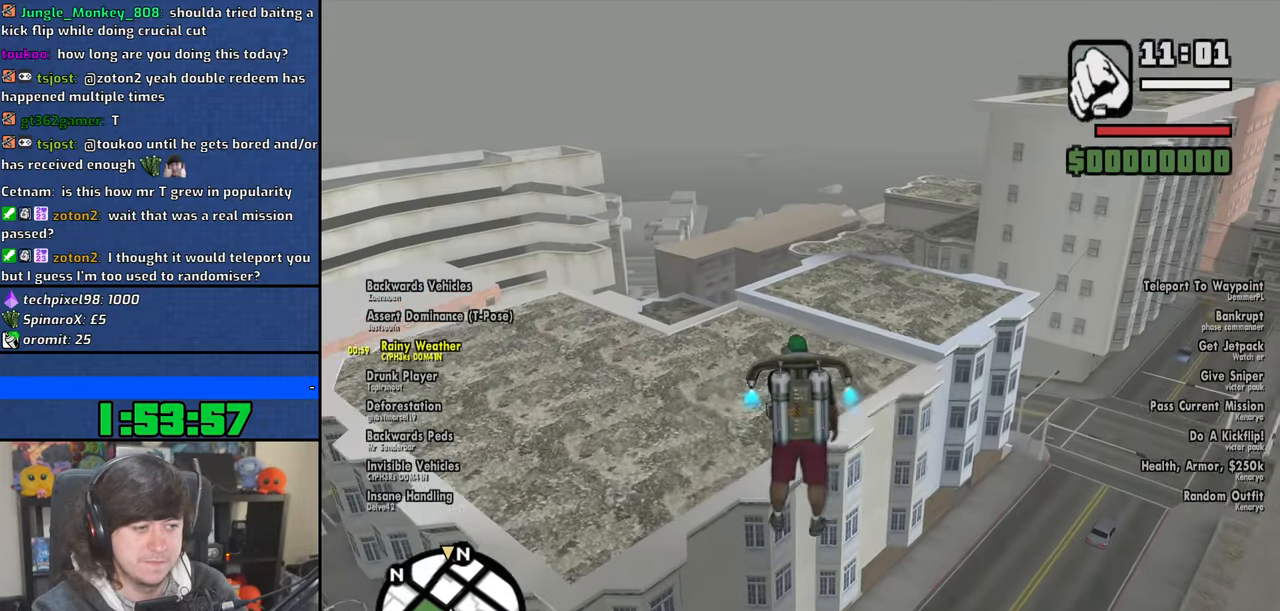
{"keys": ["space", "w"], "mouse": [], "events": []}
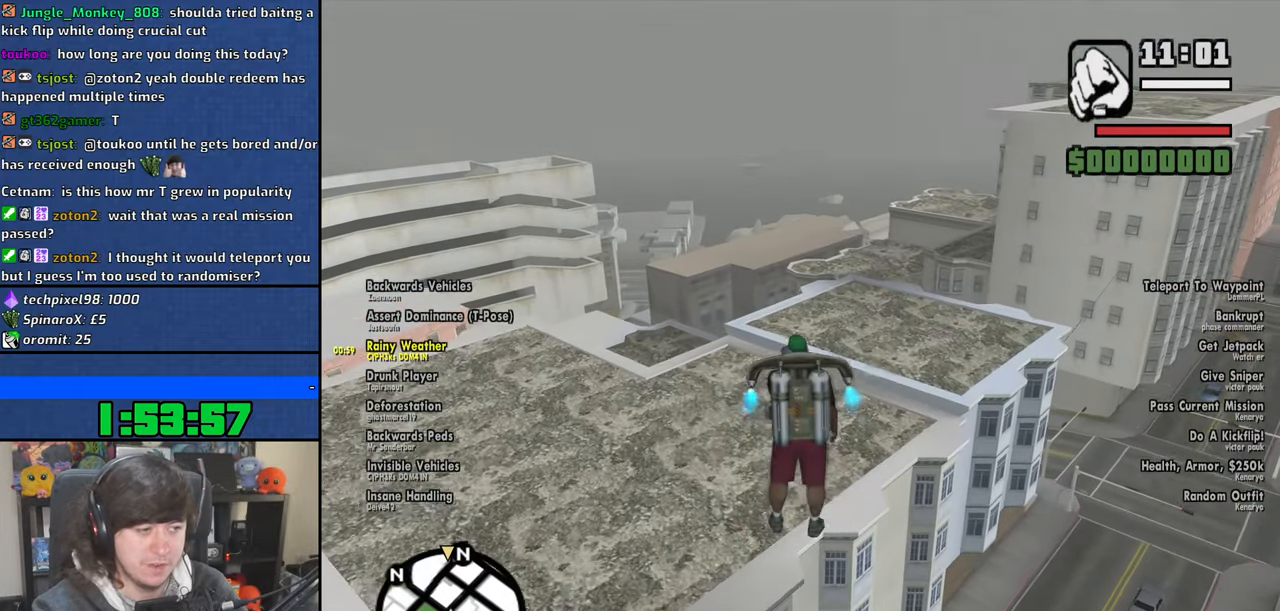
{"keys": ["space", "w"], "mouse": [], "events": []}
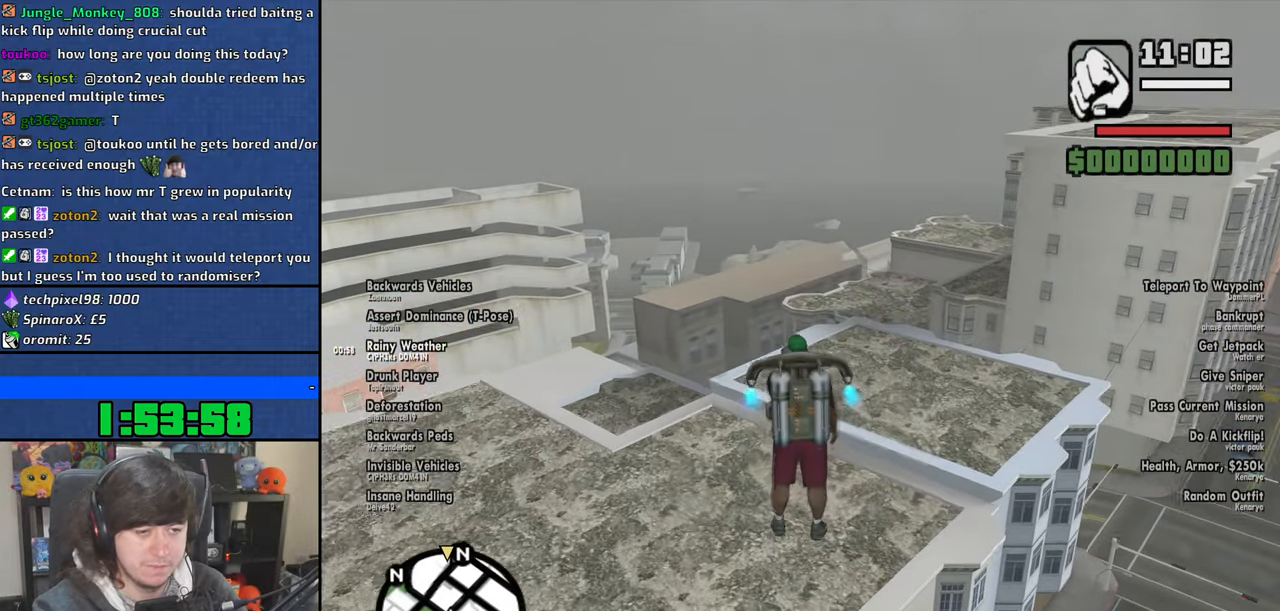
{"keys": ["space", "w"], "mouse": [], "events": []}
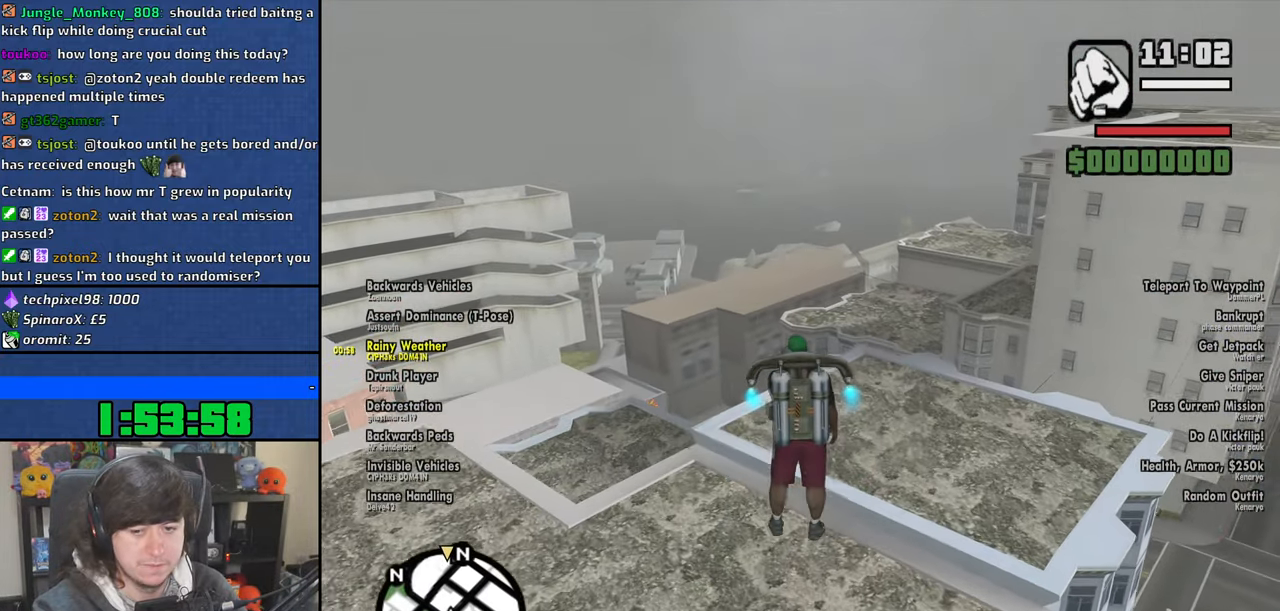
{"keys": ["space", "w"], "mouse": [], "events": []}
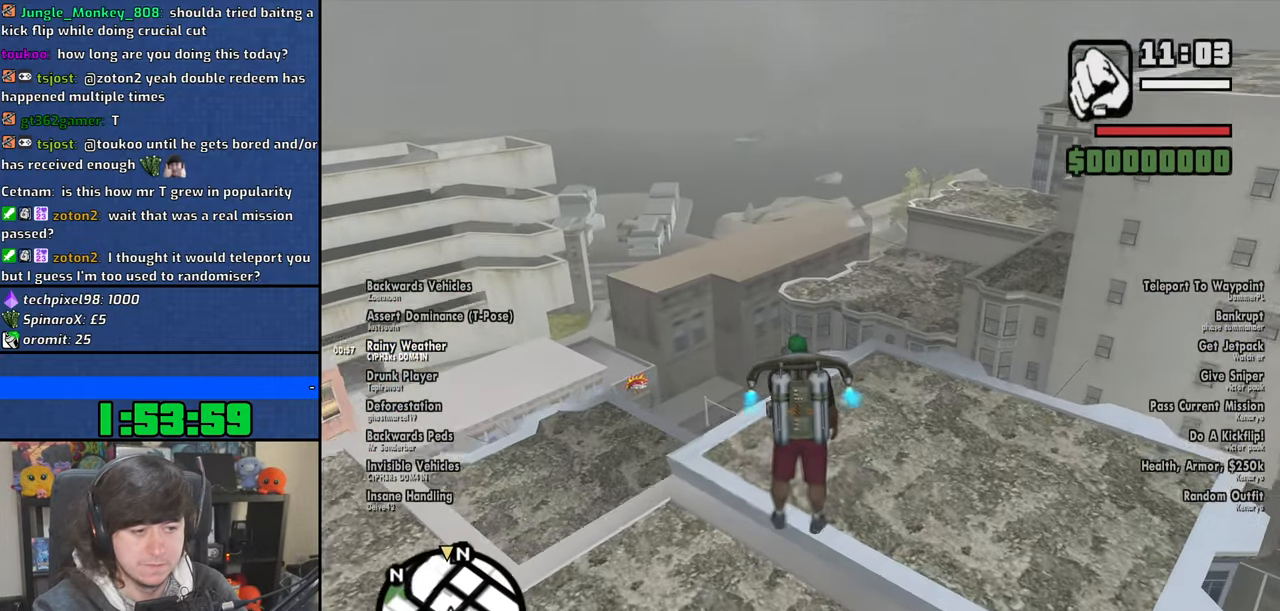
{"keys": ["space", "w"], "mouse": [], "events": []}
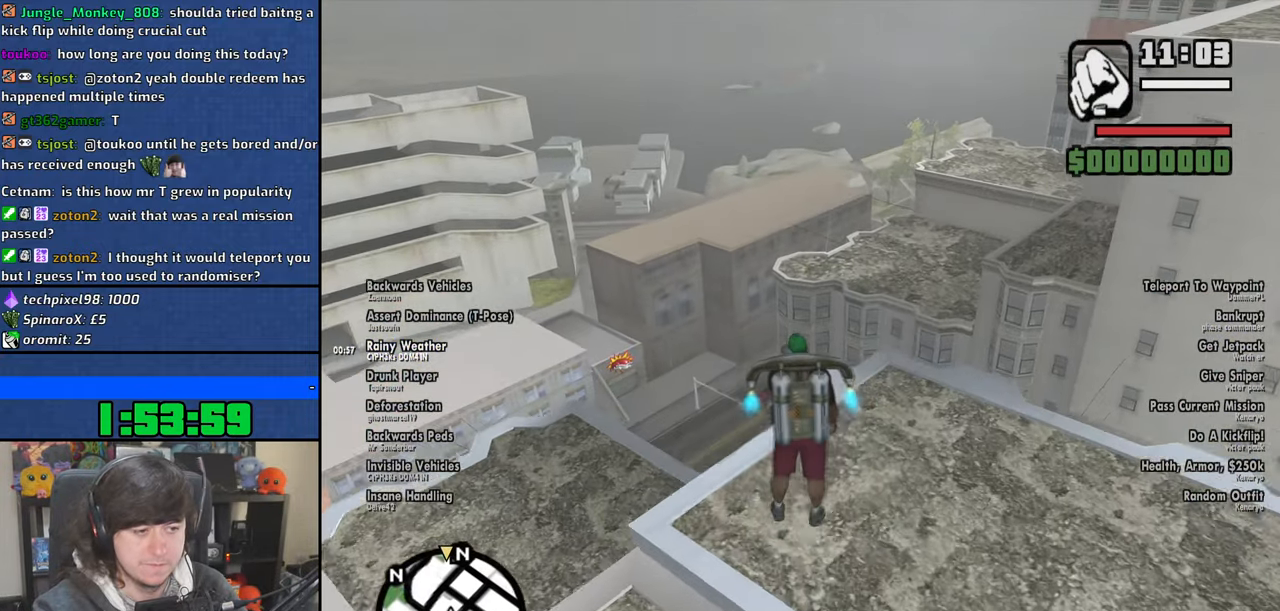
{"keys": ["space", "w"], "mouse": [], "events": []}
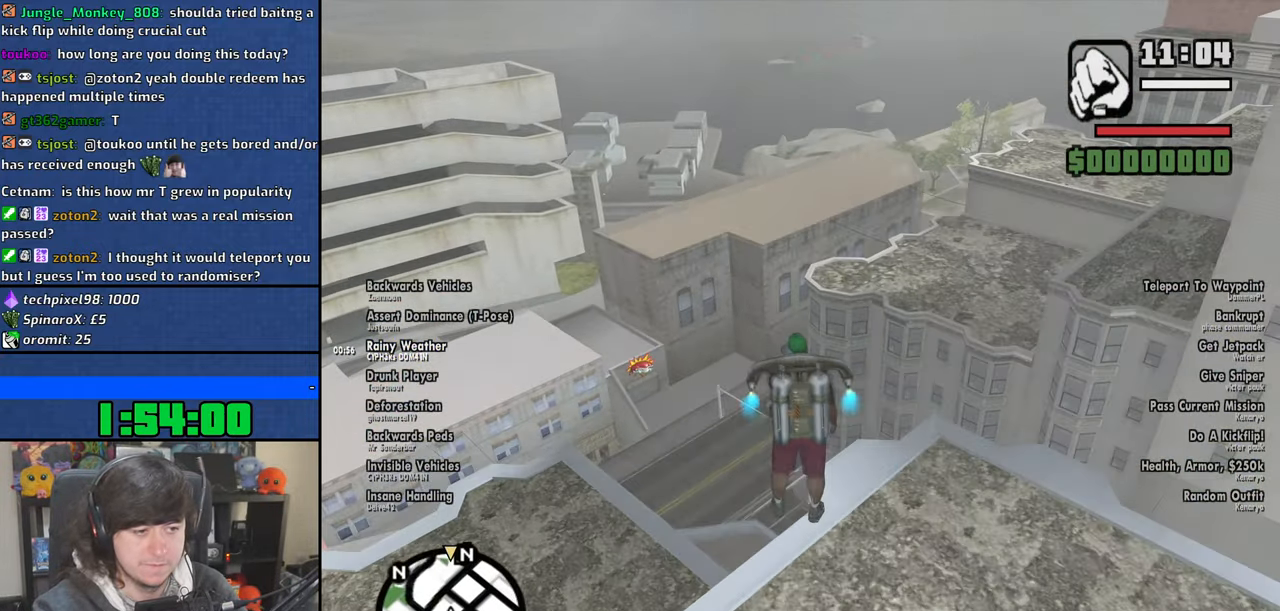
{"keys": ["space", "w"], "mouse": [], "events": []}
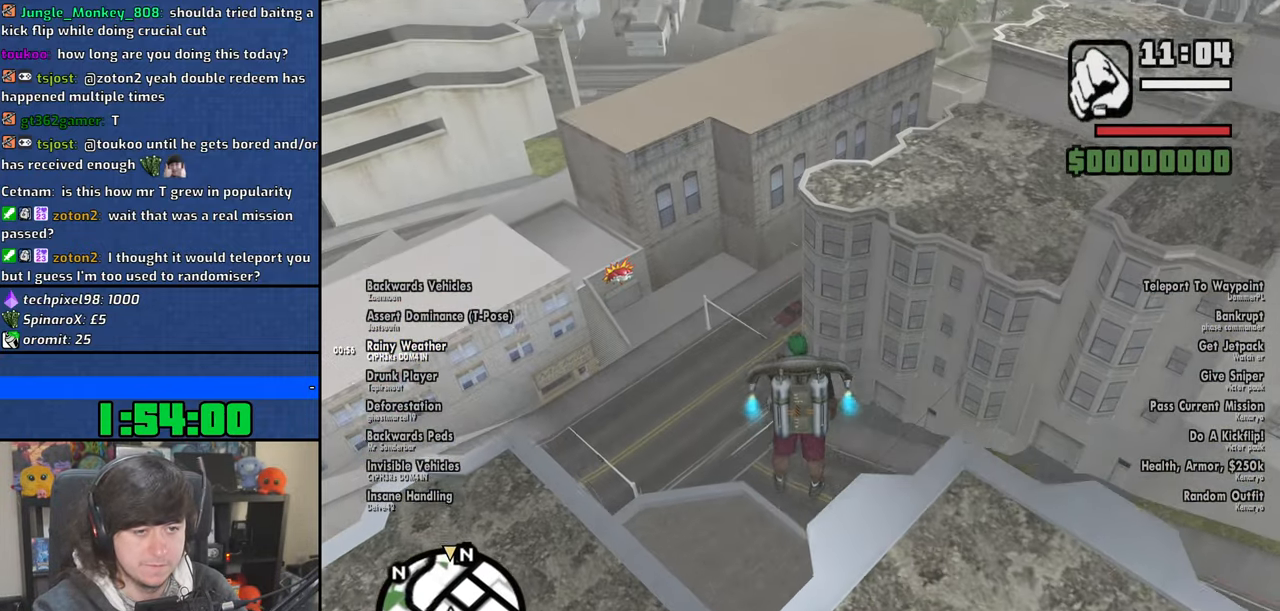
{"keys": ["space", "w"], "mouse": [], "events": []}
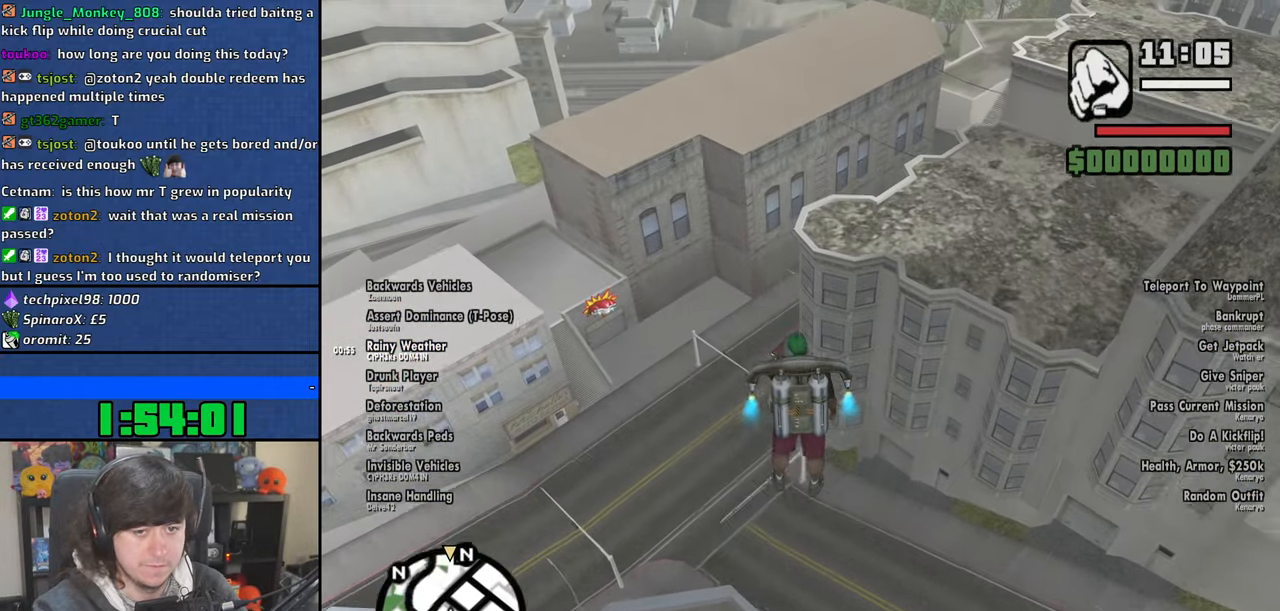
{"keys": ["space", "w"], "mouse": [], "events": []}
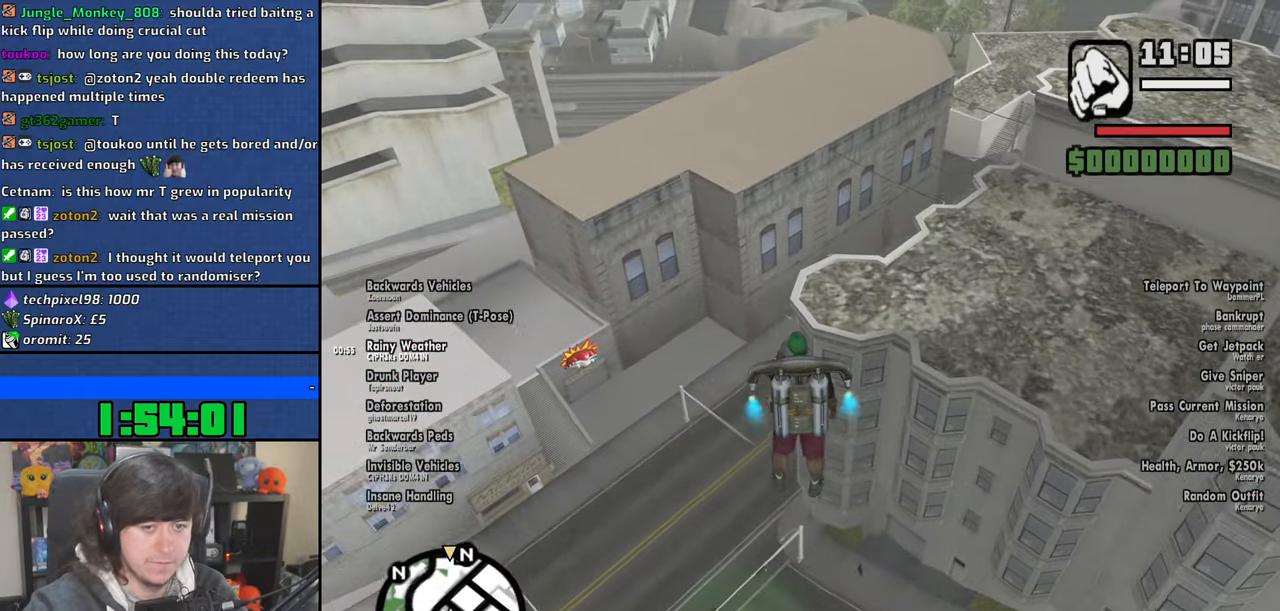
{"keys": ["space", "w"], "mouse": [], "events": []}
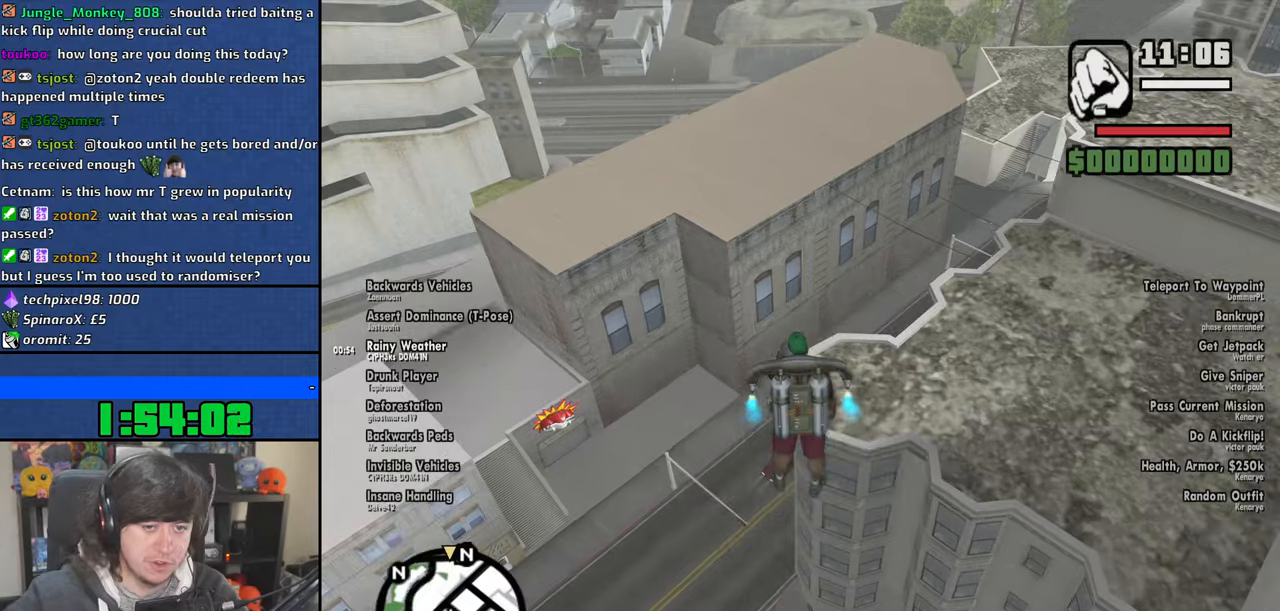
{"keys": ["space", "w"], "mouse": [], "events": []}
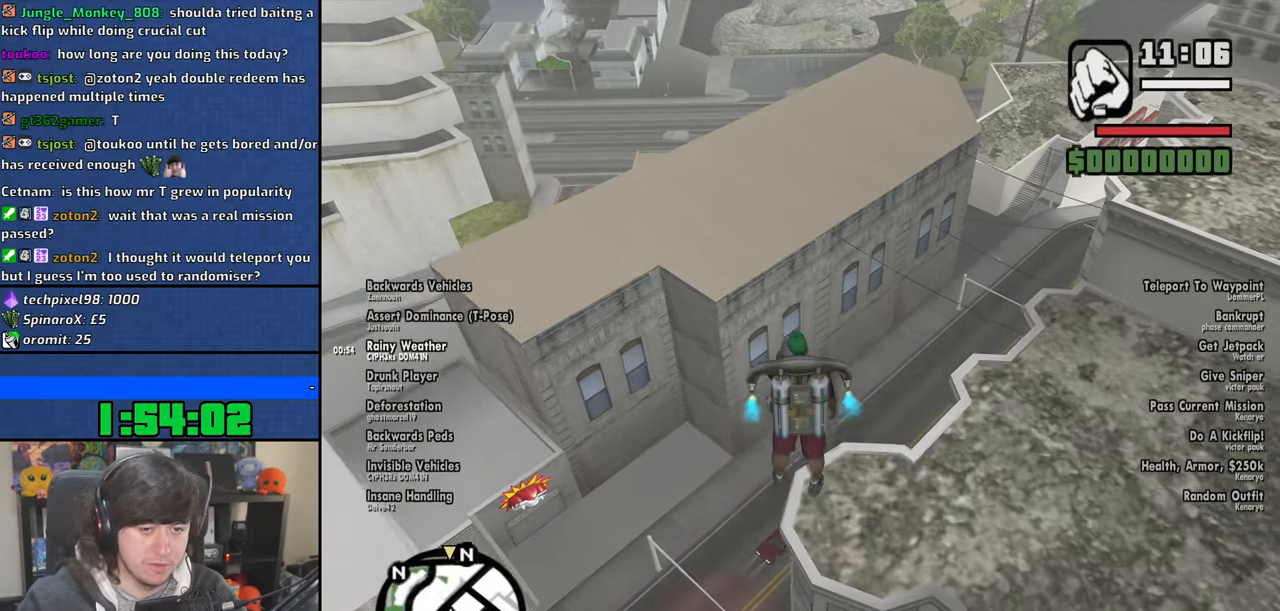
{"keys": ["space", "w"], "mouse": [], "events": []}
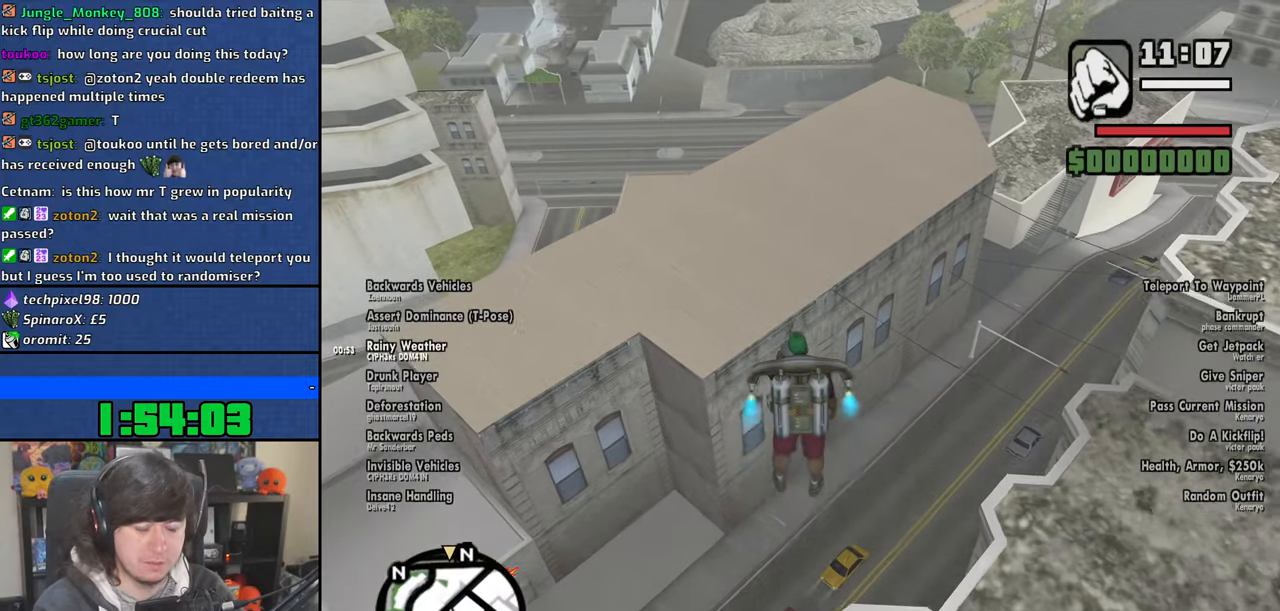
{"keys": ["space", "w"], "mouse": [], "events": []}
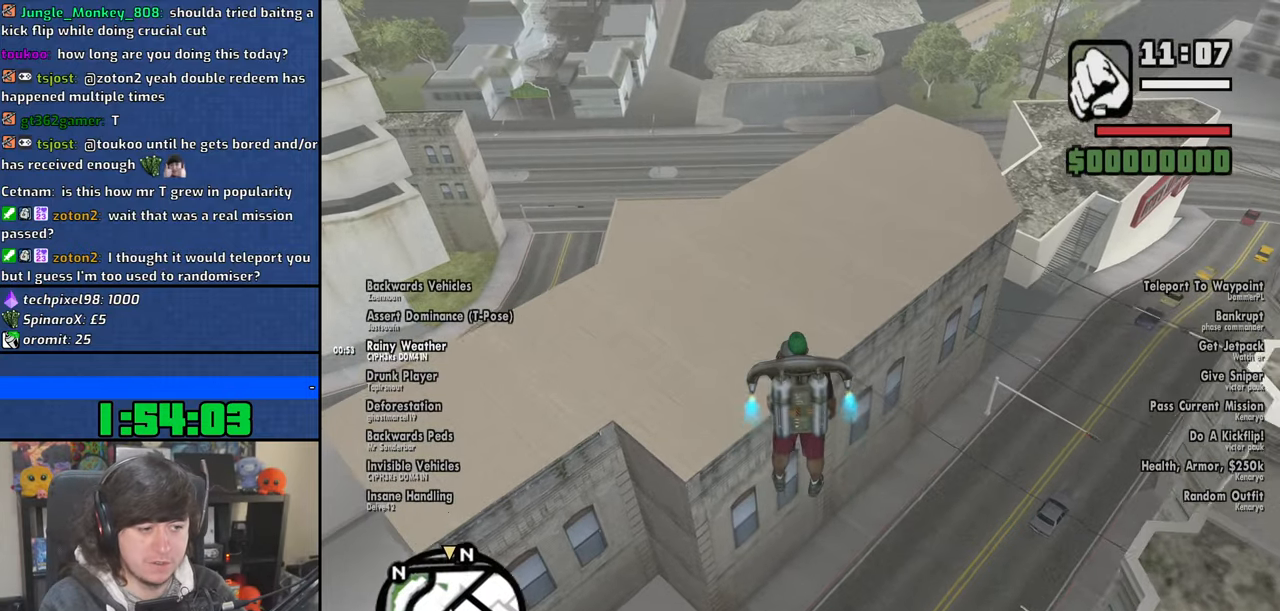
{"keys": ["space", "w"], "mouse": [], "events": []}
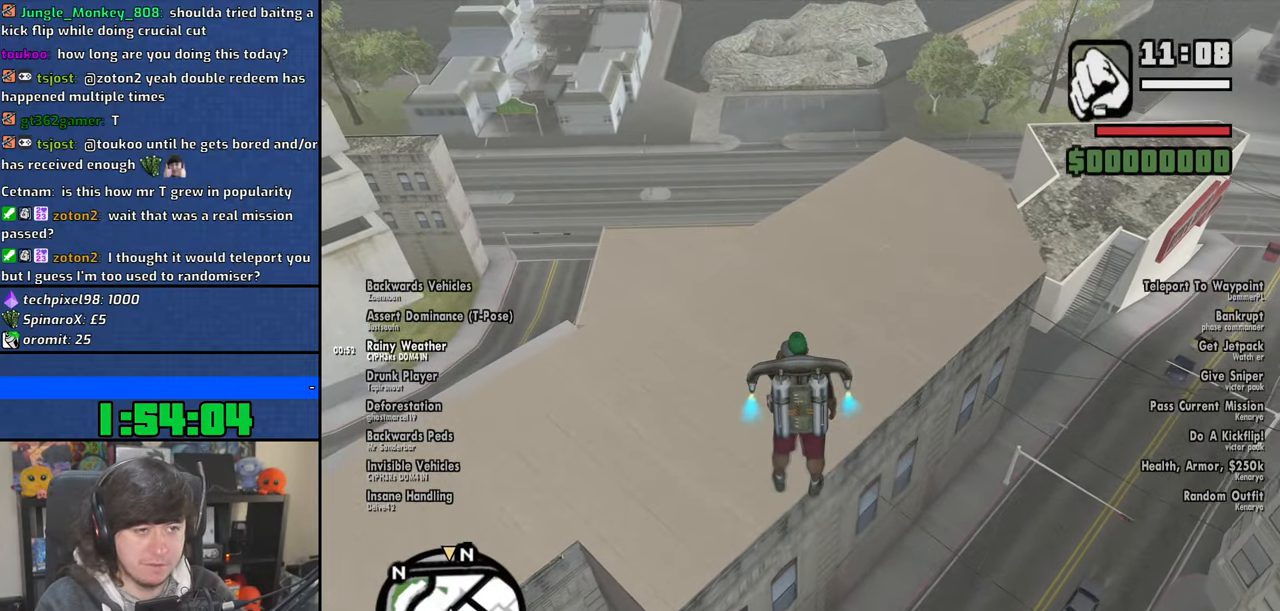
{"keys": ["space", "w"], "mouse": [], "events": []}
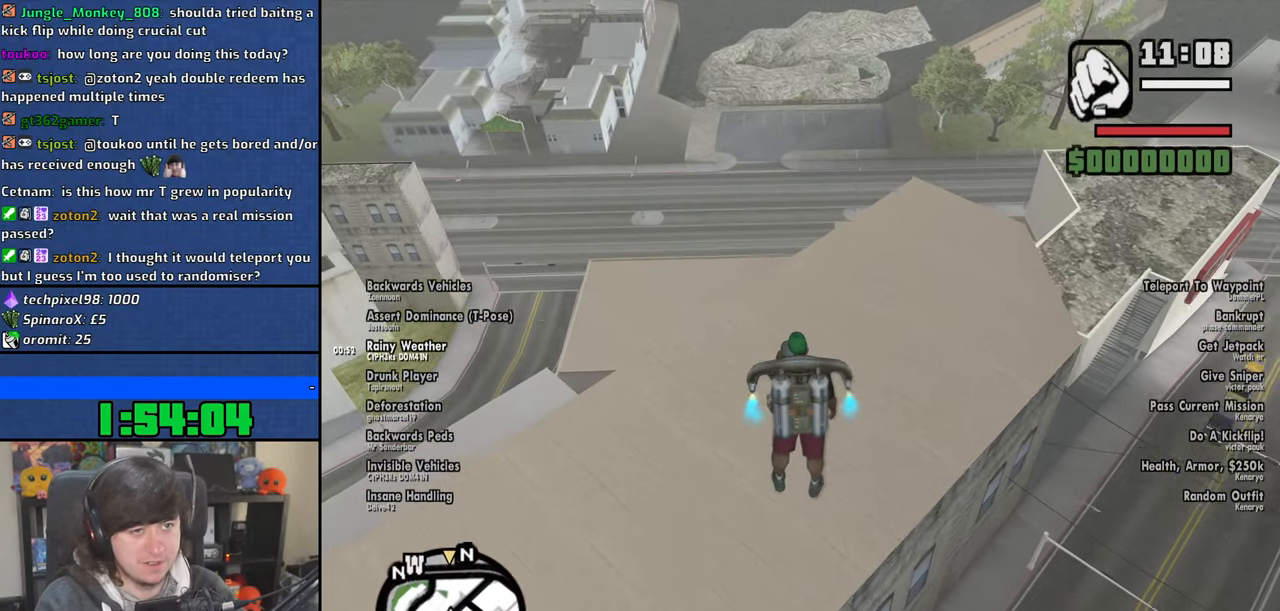
{"keys": ["space", "w"], "mouse": [], "events": []}
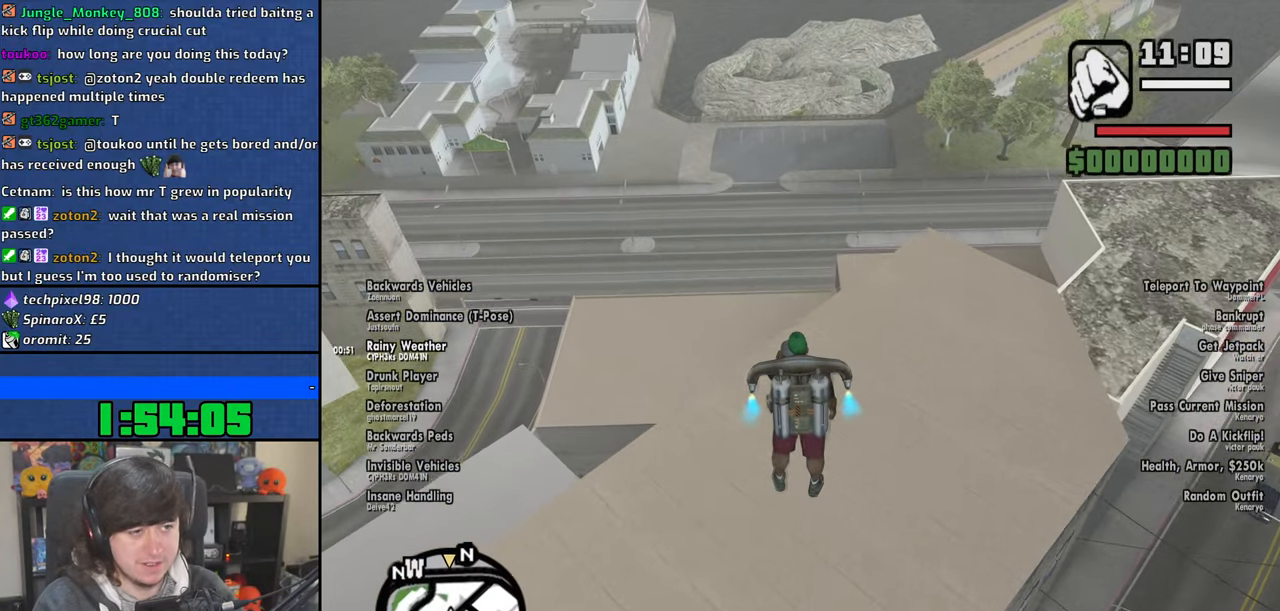
{"keys": ["space", "w"], "mouse": [], "events": []}
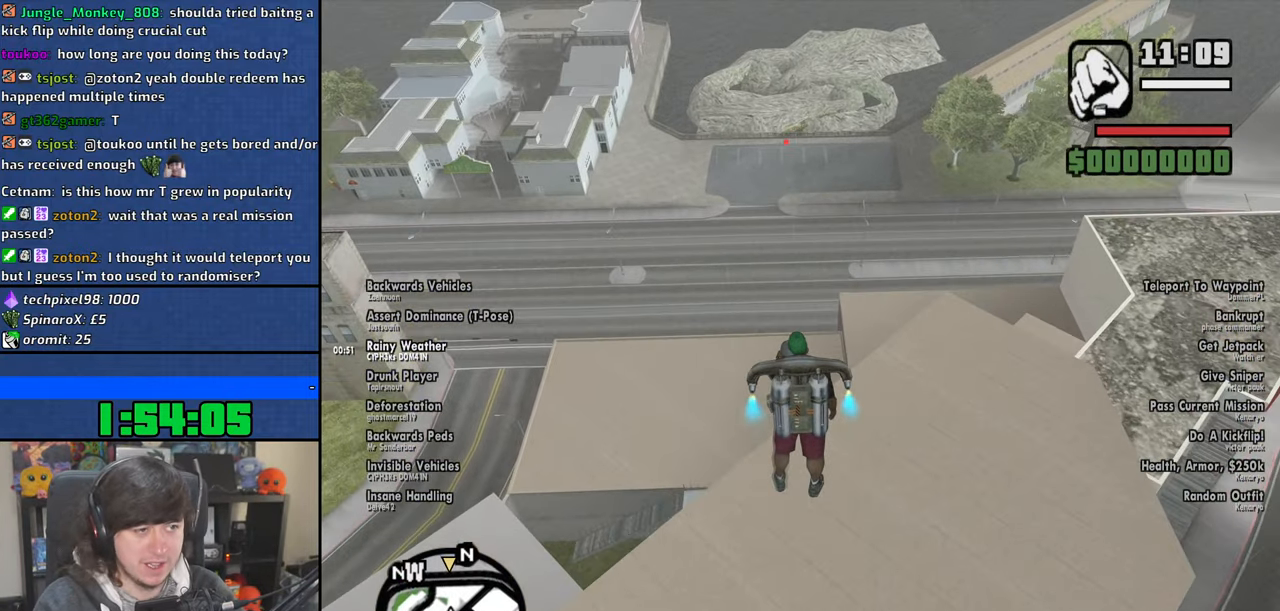
{"keys": ["space", "w"], "mouse": [], "events": []}
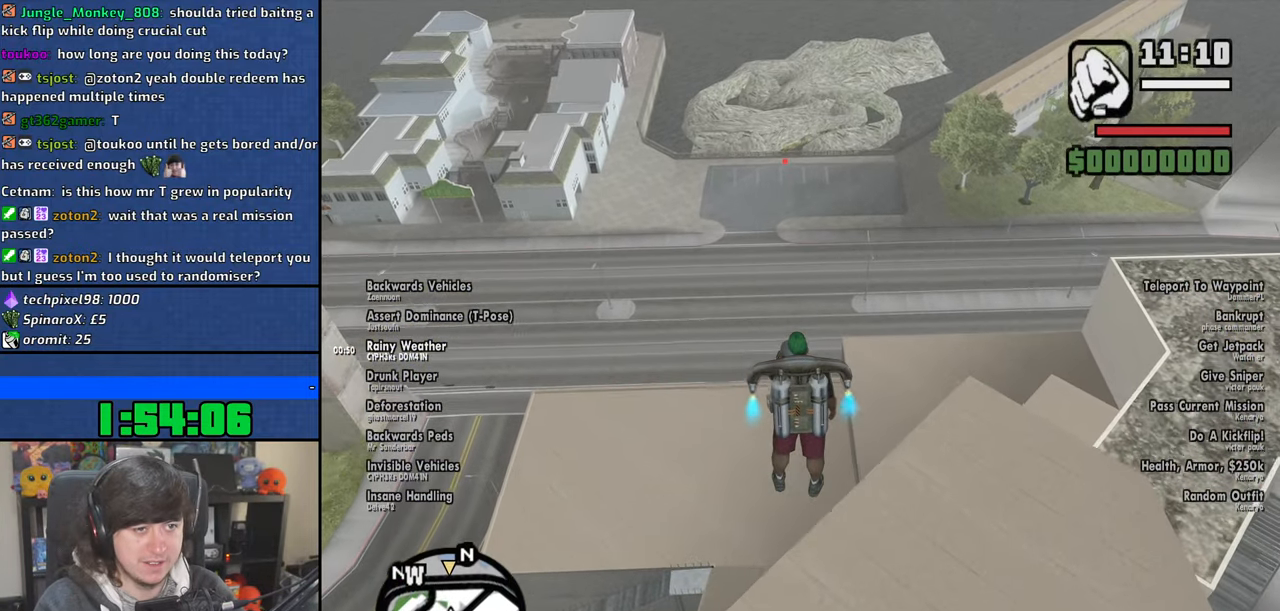
{"keys": ["a", "space", "w"], "mouse": [], "events": [[150, "a", "down"]]}
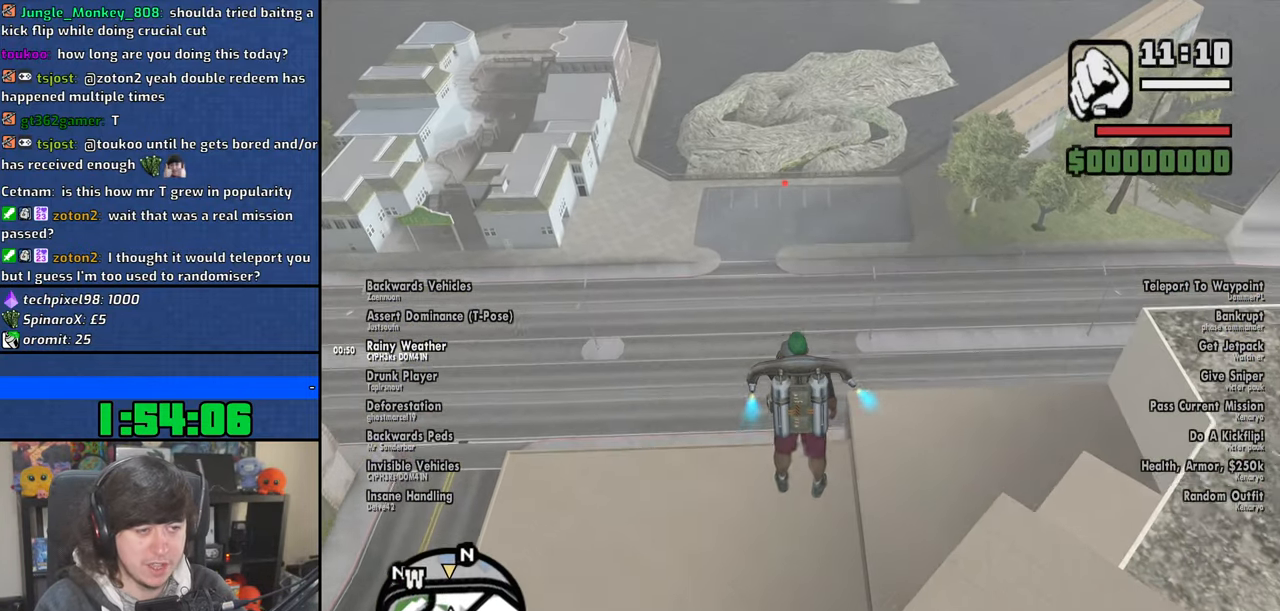
{"keys": ["space", "w"], "mouse": [], "events": [[234, "shift", "down"], [450, "shift", "up"], [484, "a", "up"]]}
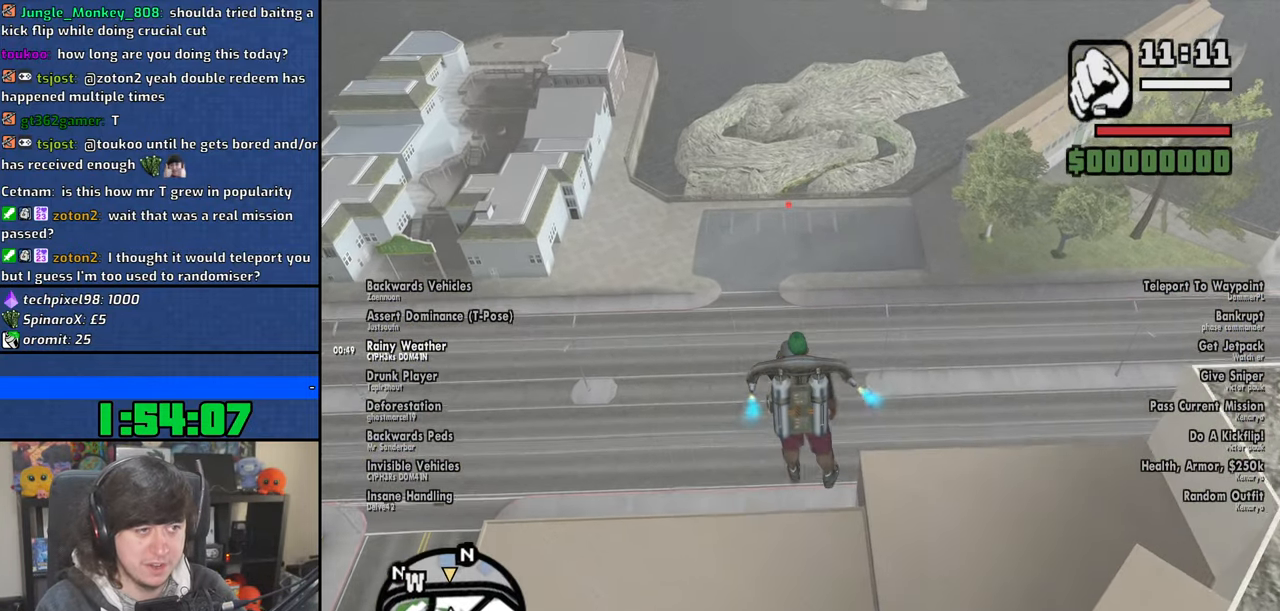
{"keys": ["d", "shift", "space", "w"], "mouse": [], "events": [[50, "shift", "down"], [484, "d", "down"]]}